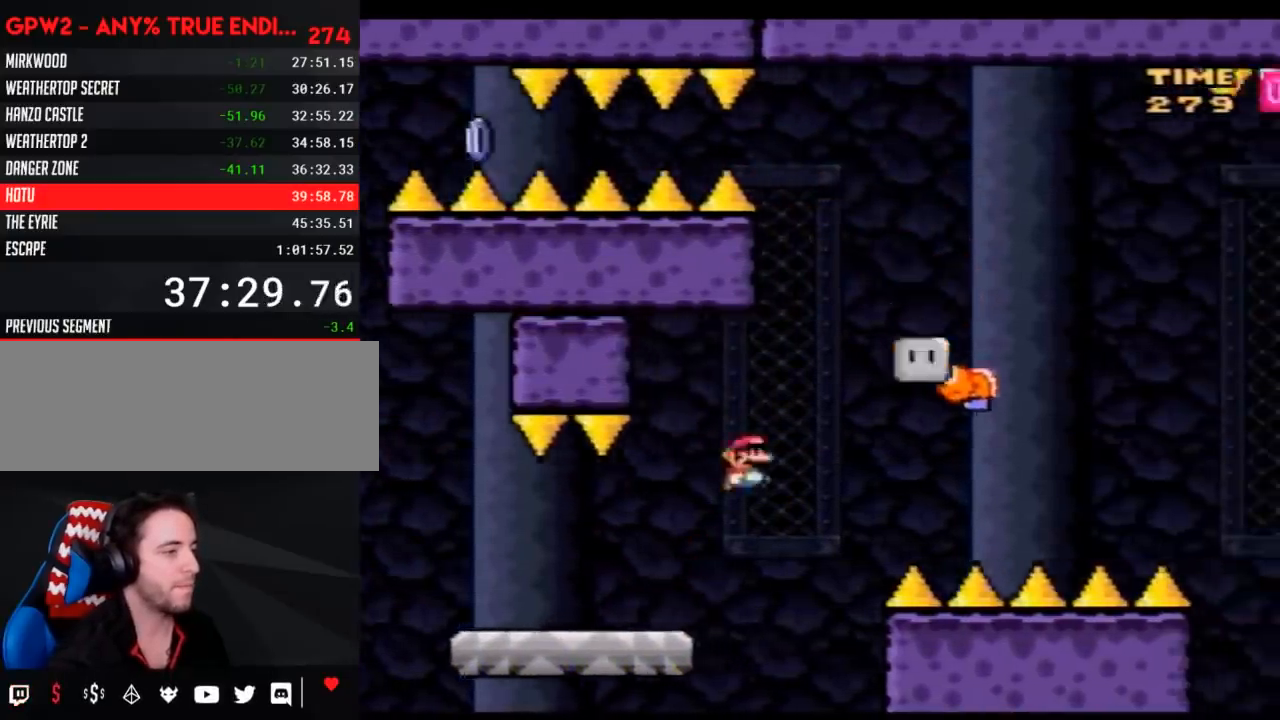
Gameplay with a controller (Nintendo layout); each line is a JSON object with the inputs held at the frame after it. "events" lists button and stick changes between this image and that frame as [ms after this image, input, new state], when the widget could be followed in between. Not read: B L3 R3.
{"buttons": ["Y", "DPAD_RIGHT"], "events": []}
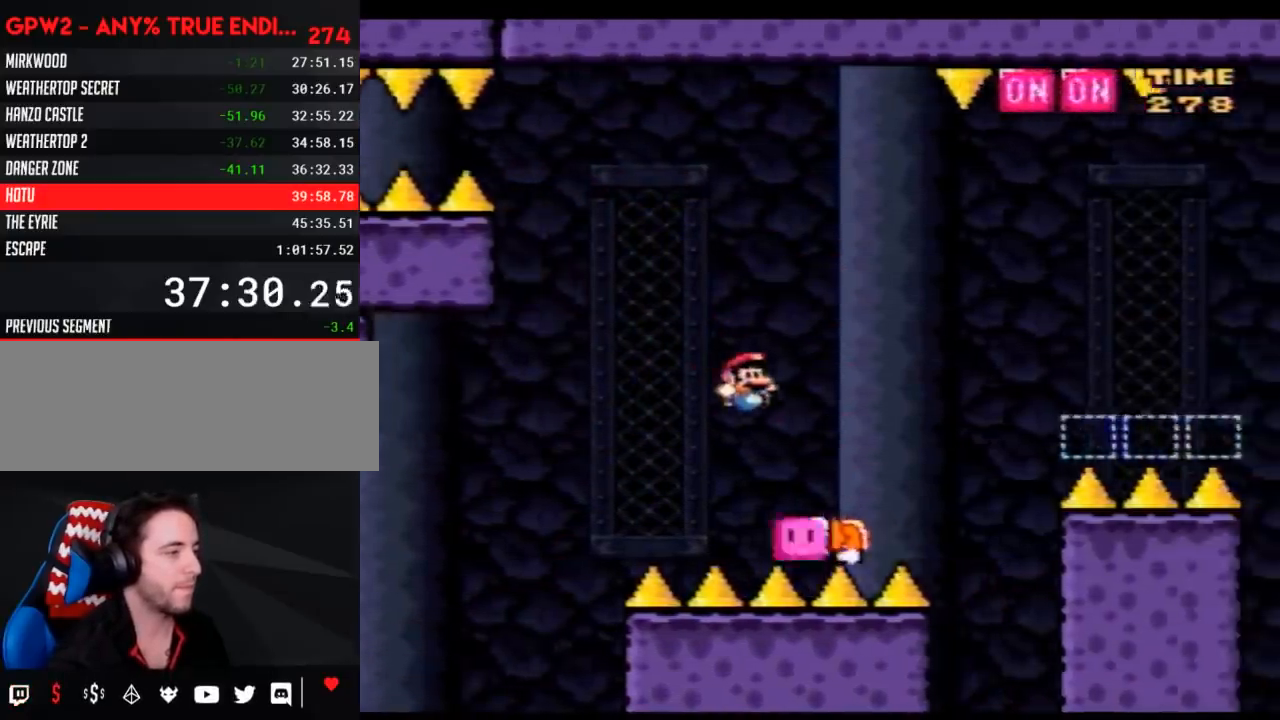
{"buttons": ["DPAD_UP", "DPAD_RIGHT"], "events": [[317, "DPAD_UP", "down"], [483, "Y", "up"]]}
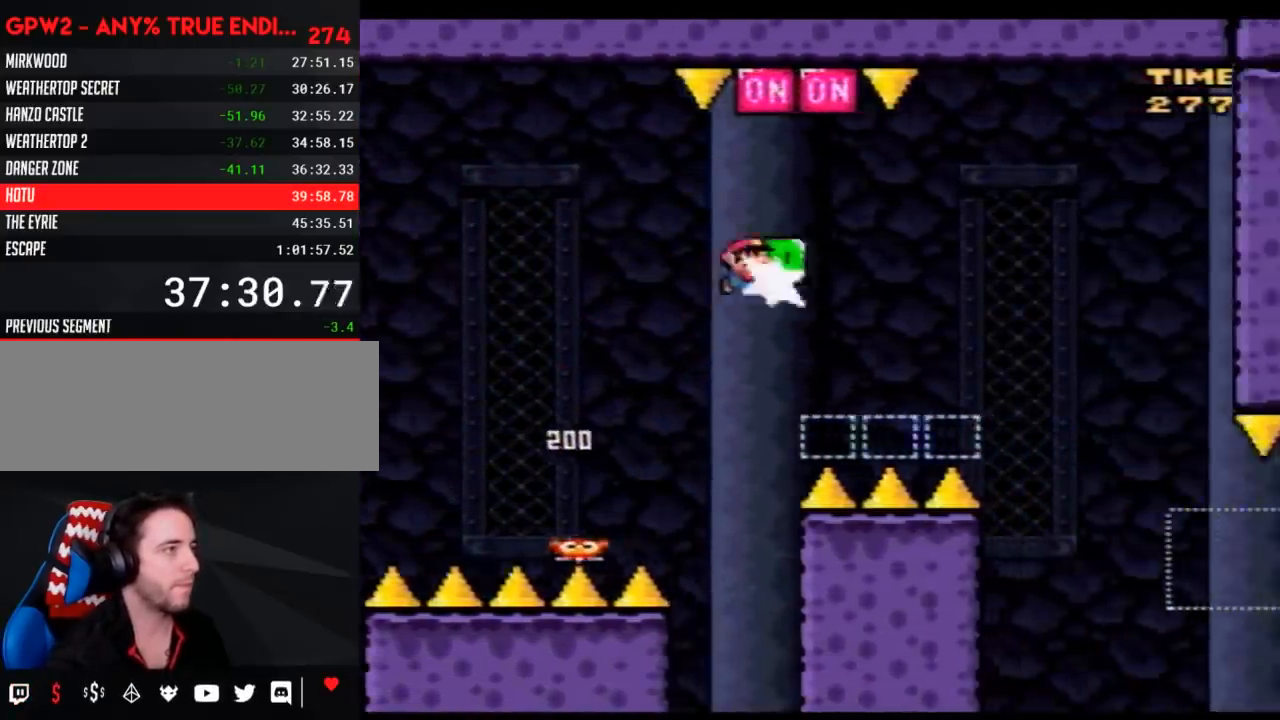
{"buttons": ["A", "Y"], "events": [[50, "DPAD_UP", "up"], [50, "Y", "down"], [83, "DPAD_RIGHT", "up"], [100, "DPAD_LEFT", "down"], [200, "DPAD_LEFT", "up"], [200, "DPAD_UP", "down"], [233, "DPAD_RIGHT", "down"], [233, "DPAD_UP", "up"], [350, "A", "down"], [483, "DPAD_RIGHT", "up"]]}
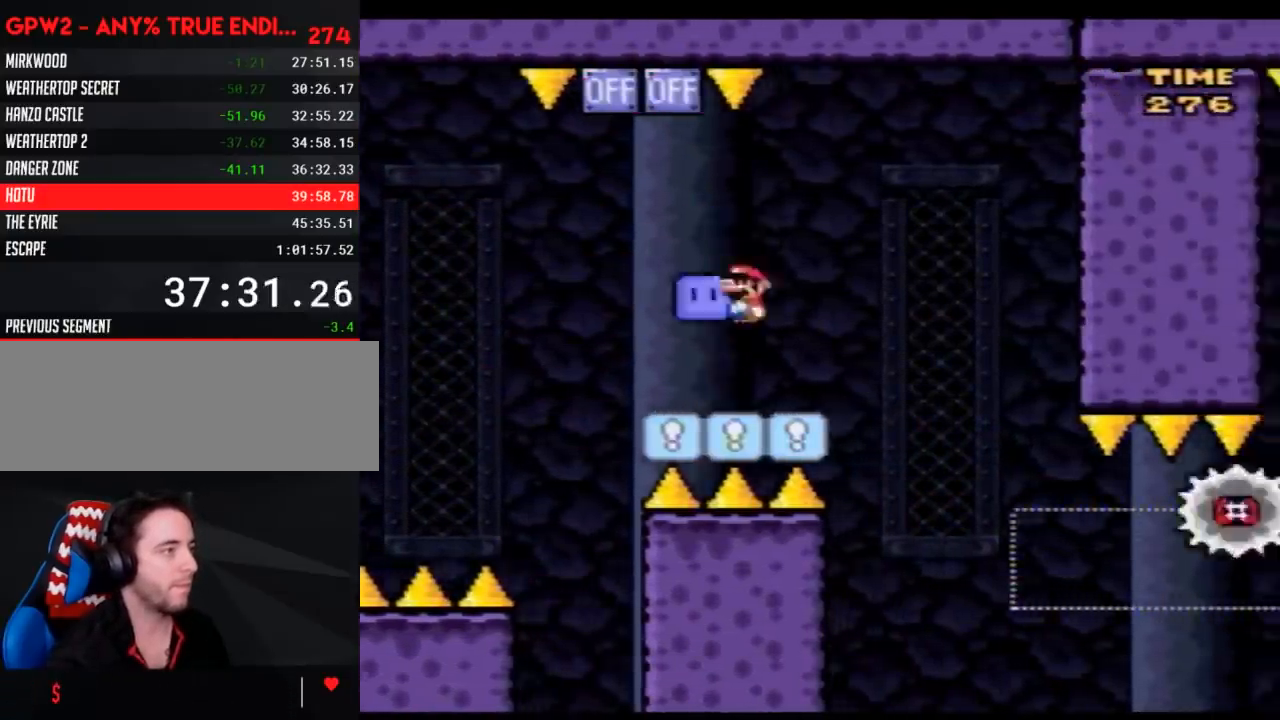
{"buttons": ["A", "Y"], "events": []}
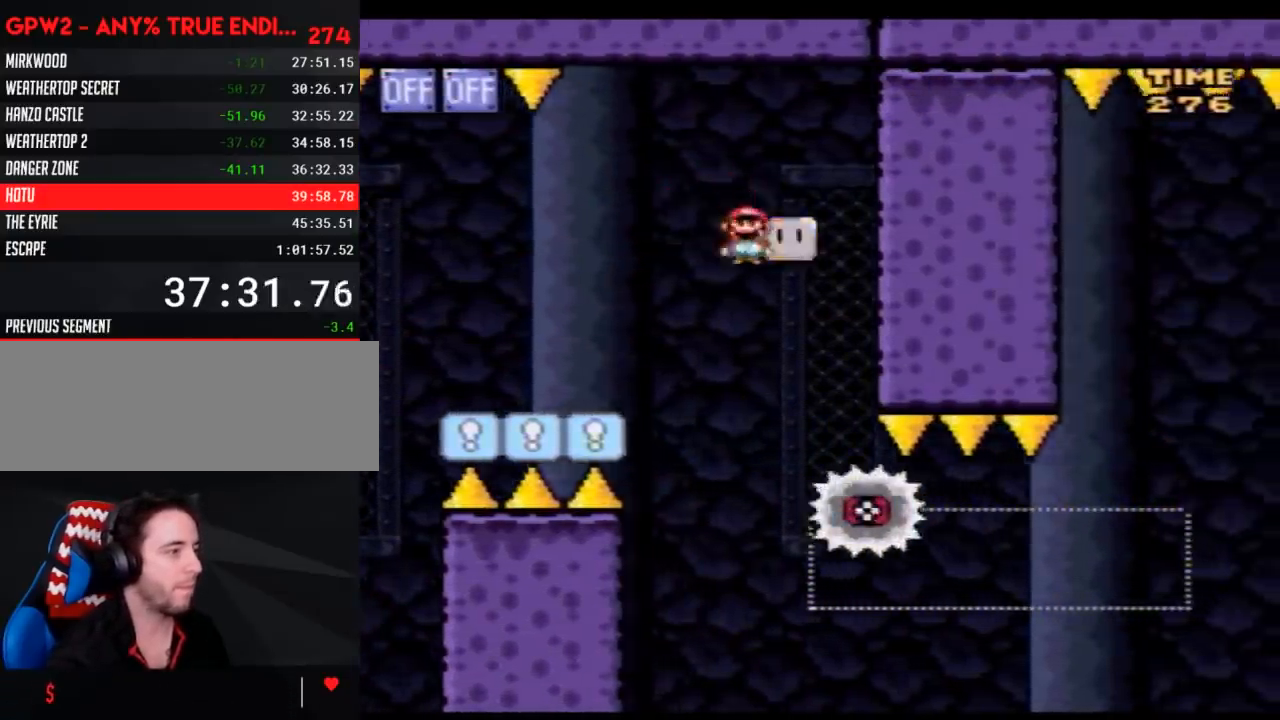
{"buttons": ["Y"], "events": [[50, "DPAD_LEFT", "down"], [167, "DPAD_UP", "down"], [200, "DPAD_LEFT", "up"], [200, "DPAD_RIGHT", "down"], [200, "DPAD_UP", "up"], [333, "A", "up"], [350, "DPAD_RIGHT", "up"]]}
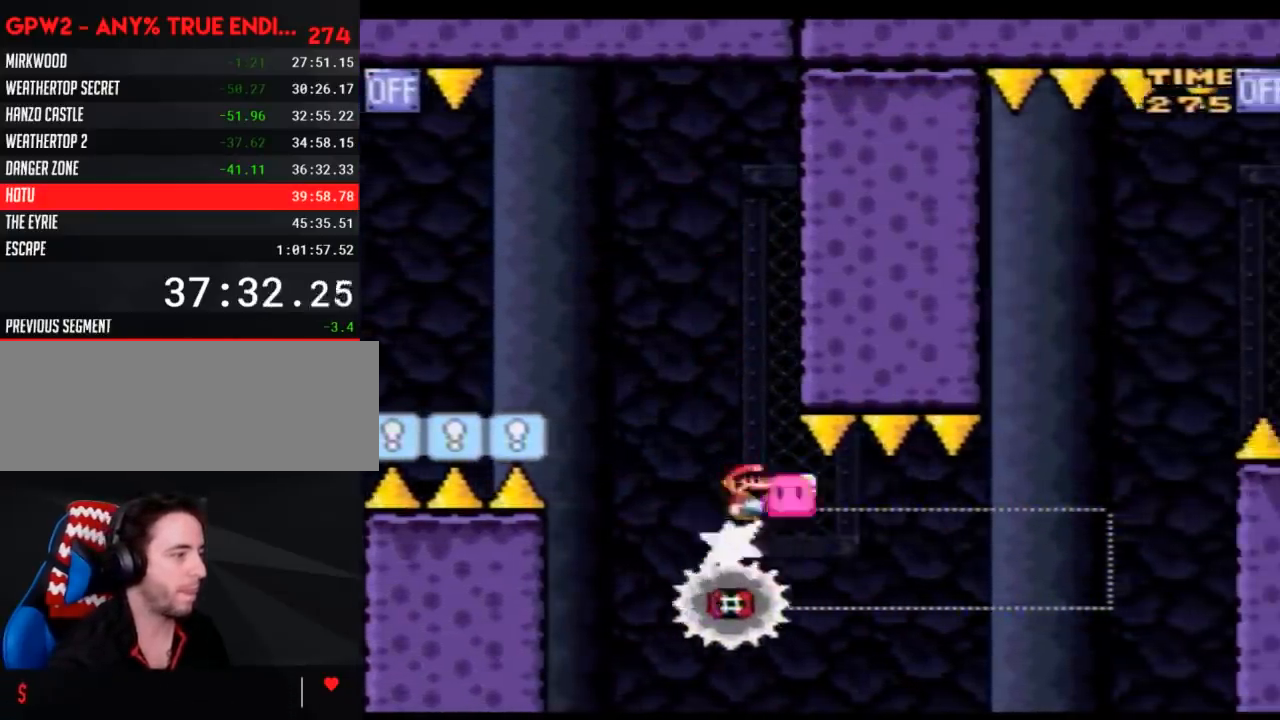
{"buttons": ["Y"], "events": [[83, "DPAD_RIGHT", "down"], [167, "DPAD_RIGHT", "up"]]}
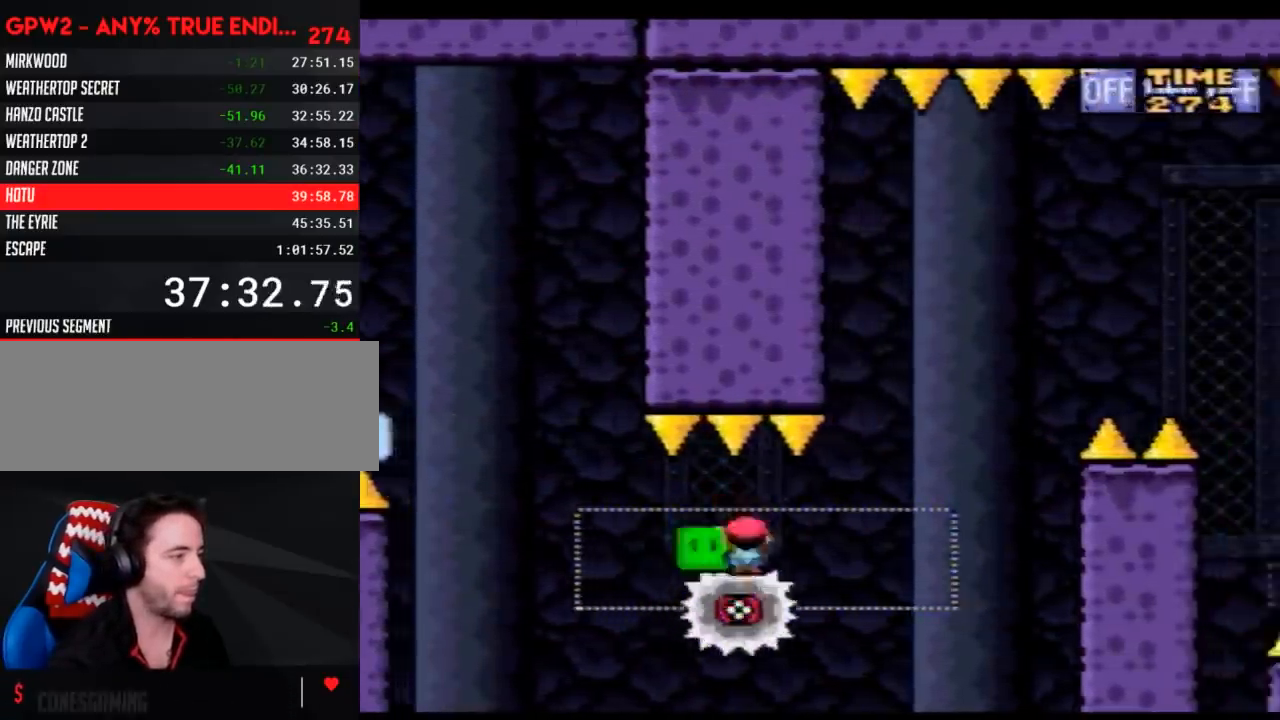
{"buttons": ["Y", "DPAD_UP", "DPAD_LEFT"], "events": [[417, "DPAD_LEFT", "down"], [450, "DPAD_UP", "down"]]}
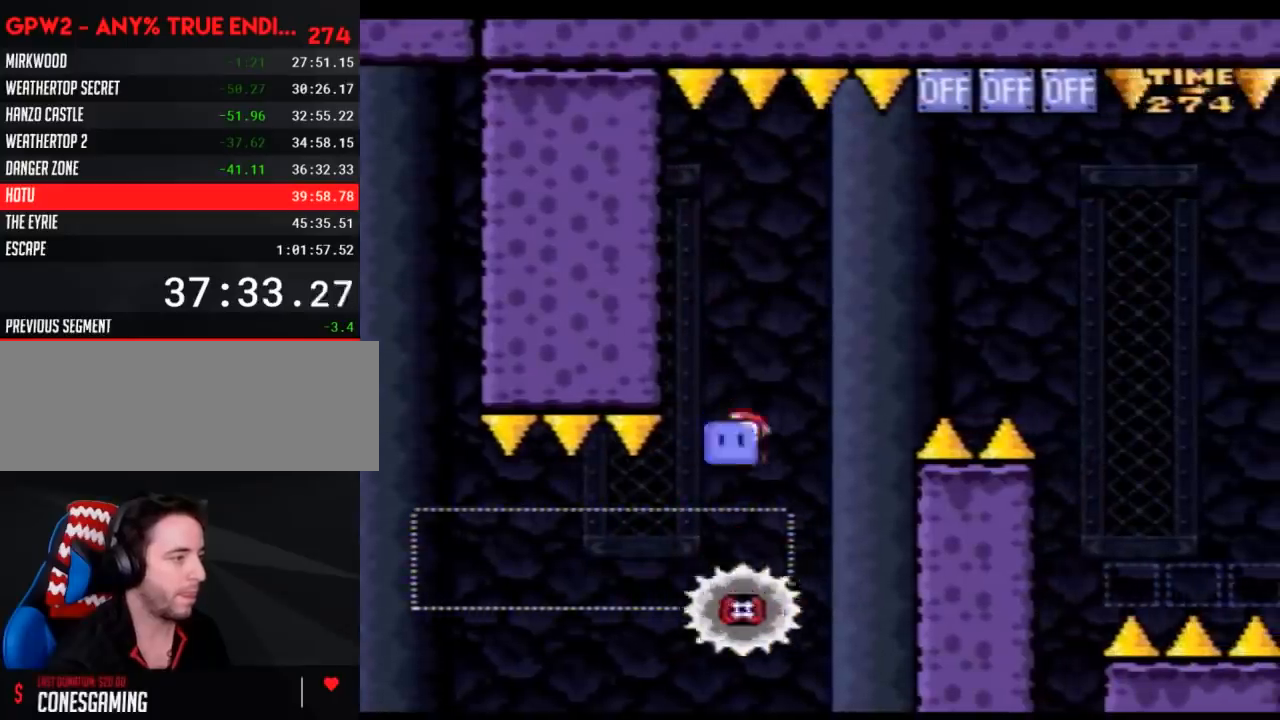
{"buttons": ["Y", "DPAD_RIGHT"], "events": [[50, "DPAD_LEFT", "up"], [83, "DPAD_RIGHT", "down"], [83, "DPAD_UP", "up"], [167, "DPAD_RIGHT", "up"], [333, "DPAD_RIGHT", "down"]]}
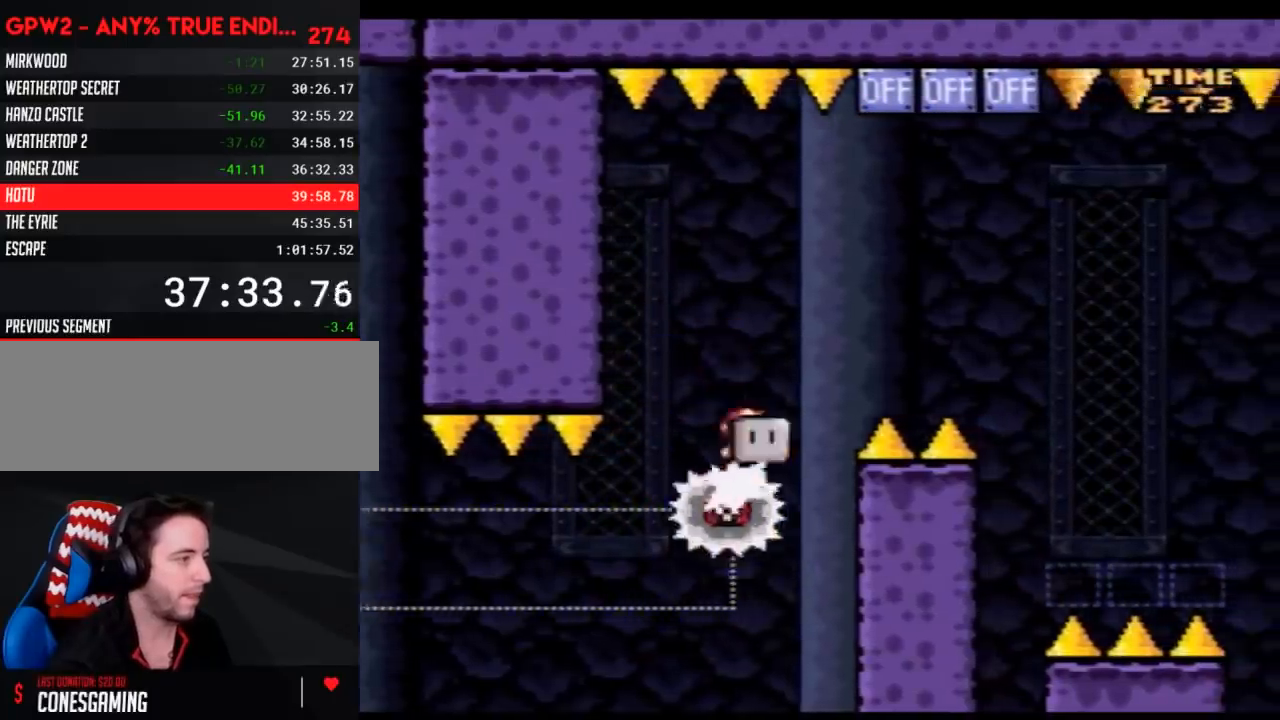
{"buttons": ["Y", "DPAD_UP", "DPAD_RIGHT"], "events": [[83, "DPAD_UP", "down"], [350, "Y", "up"], [433, "Y", "down"]]}
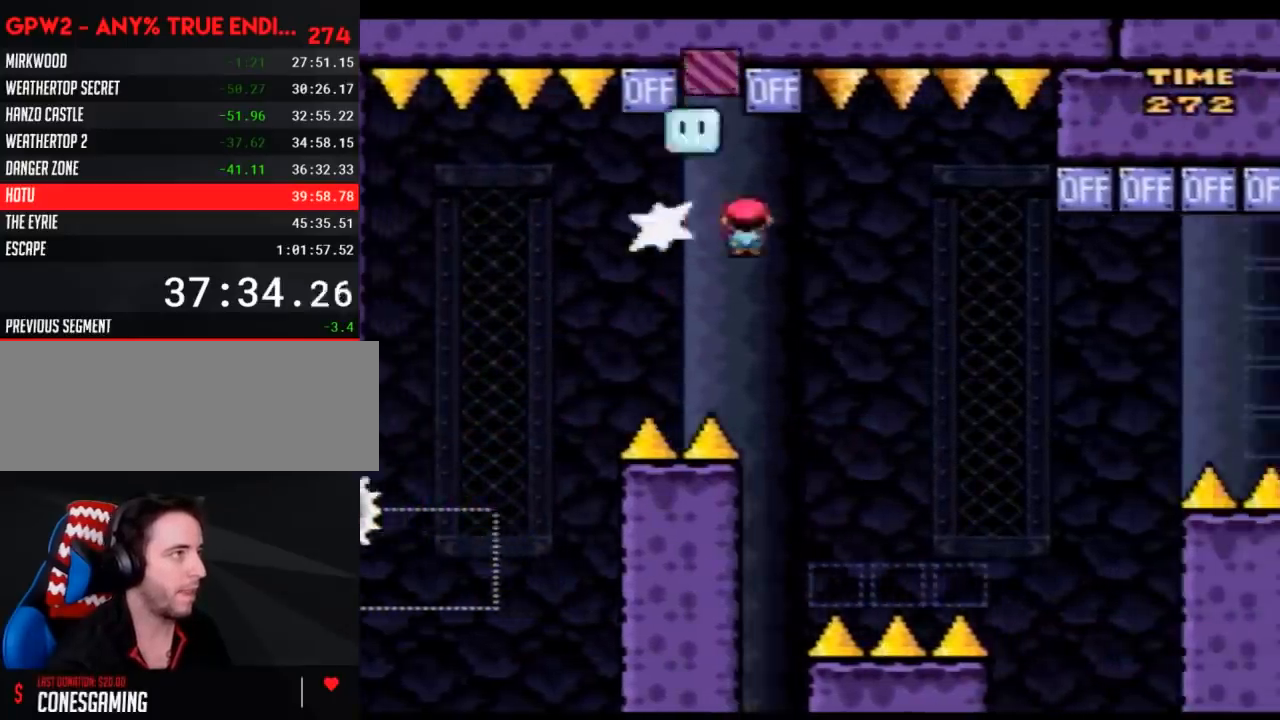
{"buttons": ["Y", "DPAD_RIGHT"], "events": [[67, "DPAD_UP", "up"], [83, "DPAD_RIGHT", "up"], [150, "DPAD_LEFT", "down"], [400, "DPAD_LEFT", "up"], [400, "DPAD_RIGHT", "down"]]}
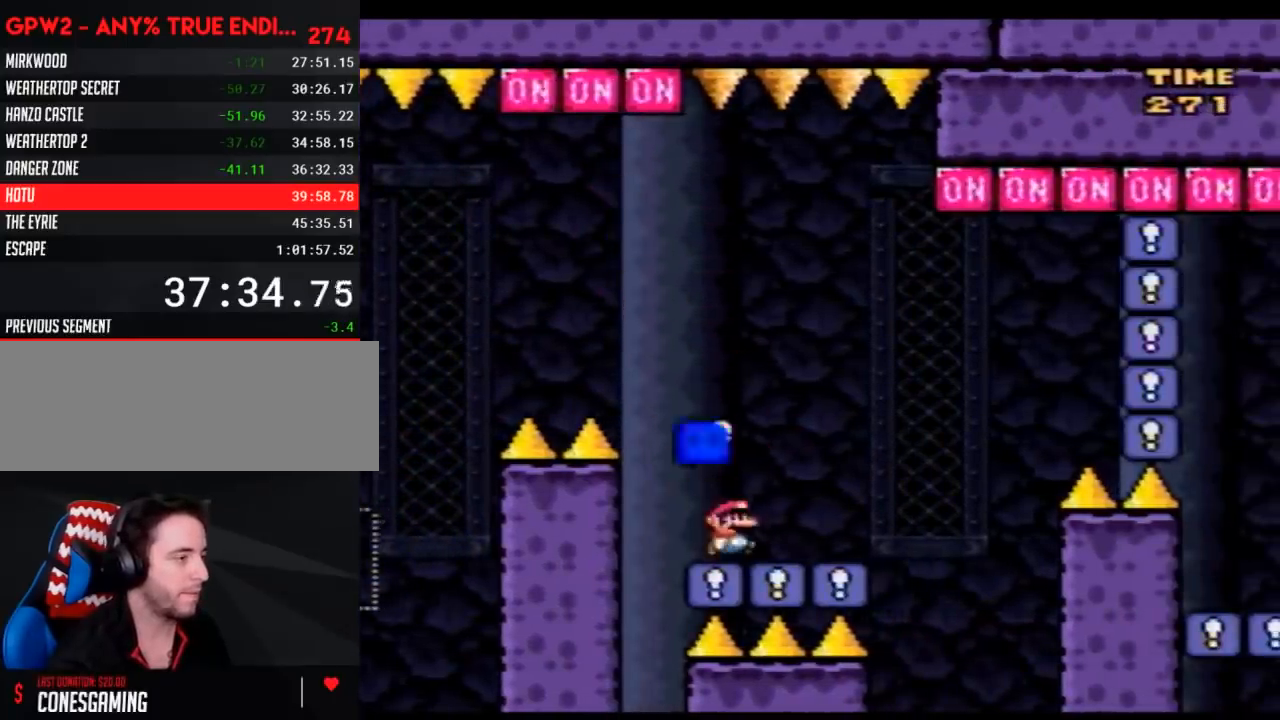
{"buttons": ["Y", "DPAD_UP", "DPAD_RIGHT"], "events": [[400, "DPAD_UP", "down"]]}
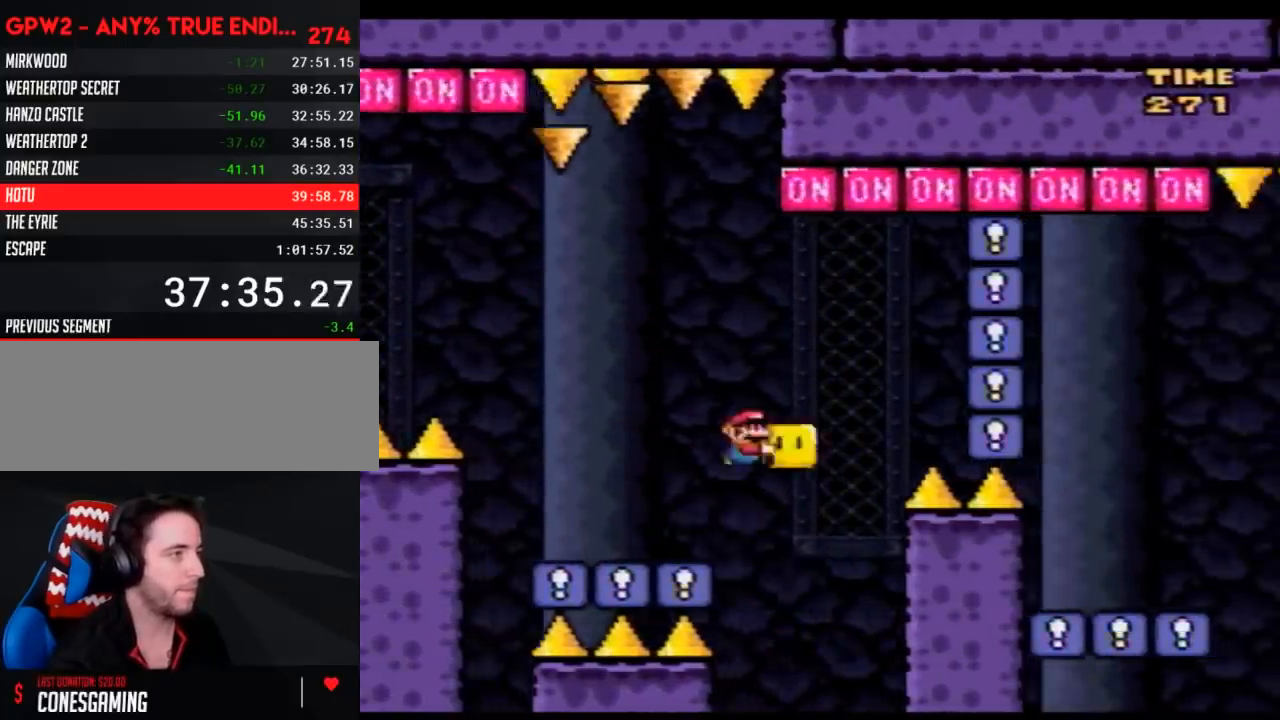
{"buttons": ["Y", "DPAD_UP", "DPAD_RIGHT"], "events": [[33, "Y", "up"], [117, "Y", "down"]]}
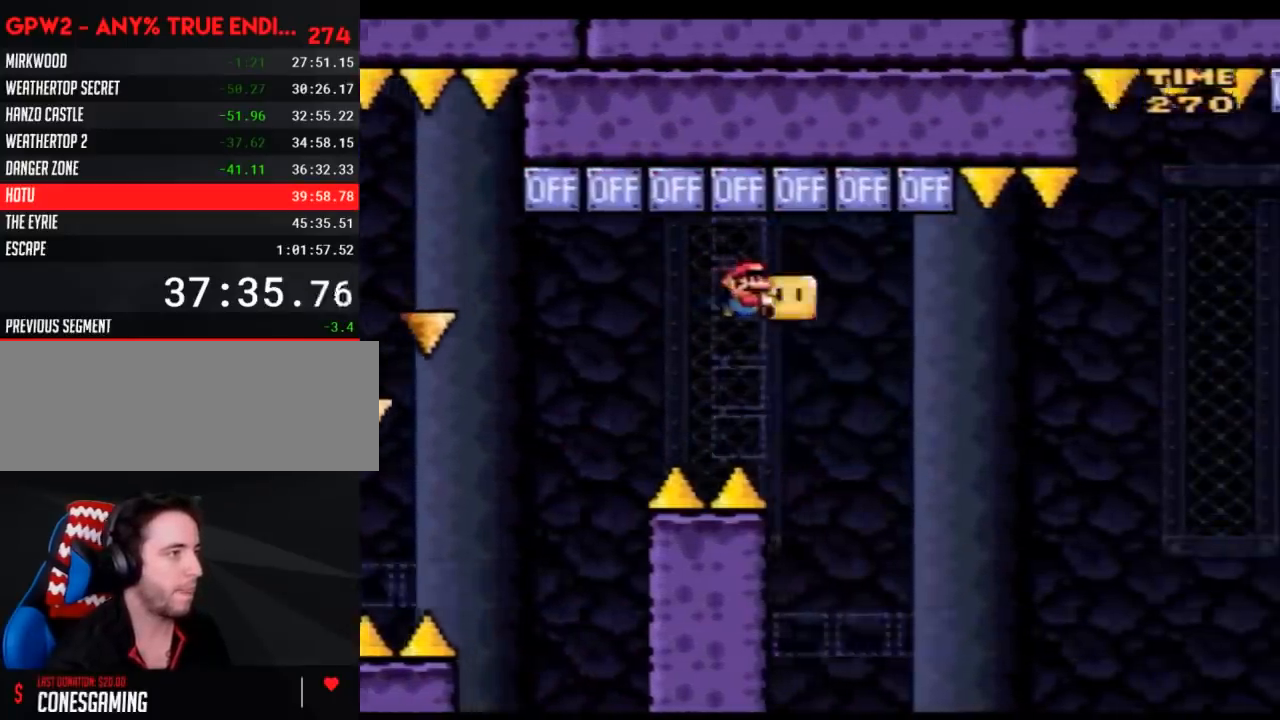
{"buttons": ["A", "Y", "DPAD_RIGHT"], "events": [[67, "Y", "up"], [100, "DPAD_LEFT", "down"], [100, "DPAD_RIGHT", "up"], [100, "DPAD_UP", "up"], [117, "Y", "down"], [183, "DPAD_LEFT", "up"], [183, "DPAD_RIGHT", "down"], [433, "A", "down"]]}
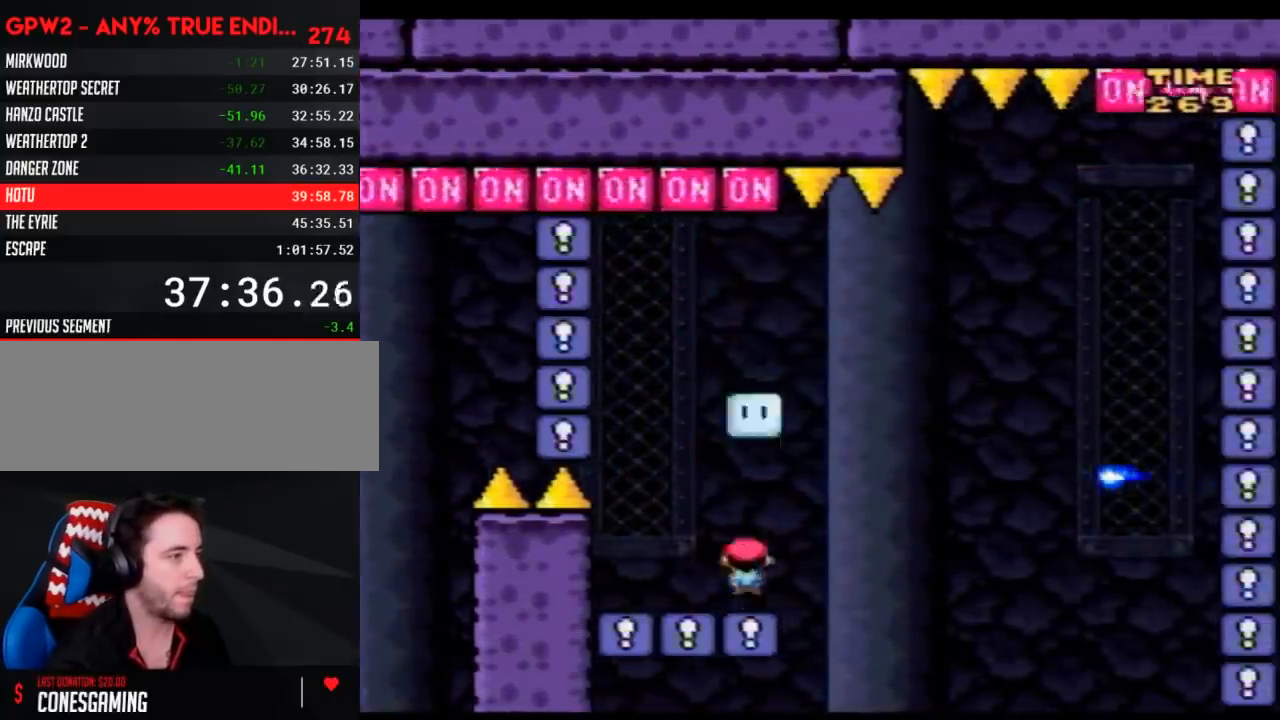
{"buttons": ["Y", "DPAD_RIGHT"], "events": [[217, "A", "up"]]}
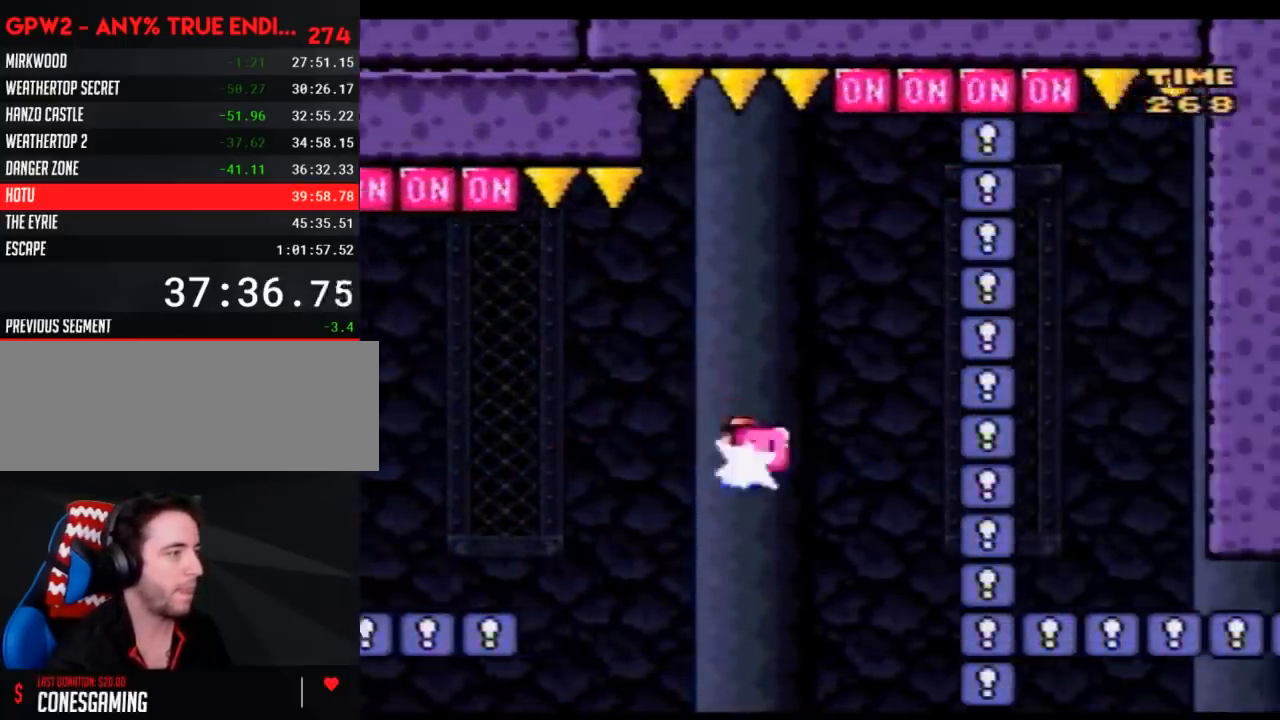
{"buttons": ["Y", "DPAD_RIGHT"], "events": [[33, "DPAD_UP", "down"], [183, "DPAD_LEFT", "down"], [183, "DPAD_RIGHT", "up"], [183, "Y", "up"], [217, "DPAD_UP", "up"], [250, "Y", "down"], [283, "DPAD_UP", "down"], [317, "DPAD_LEFT", "up"], [350, "DPAD_RIGHT", "down"], [350, "DPAD_UP", "up"]]}
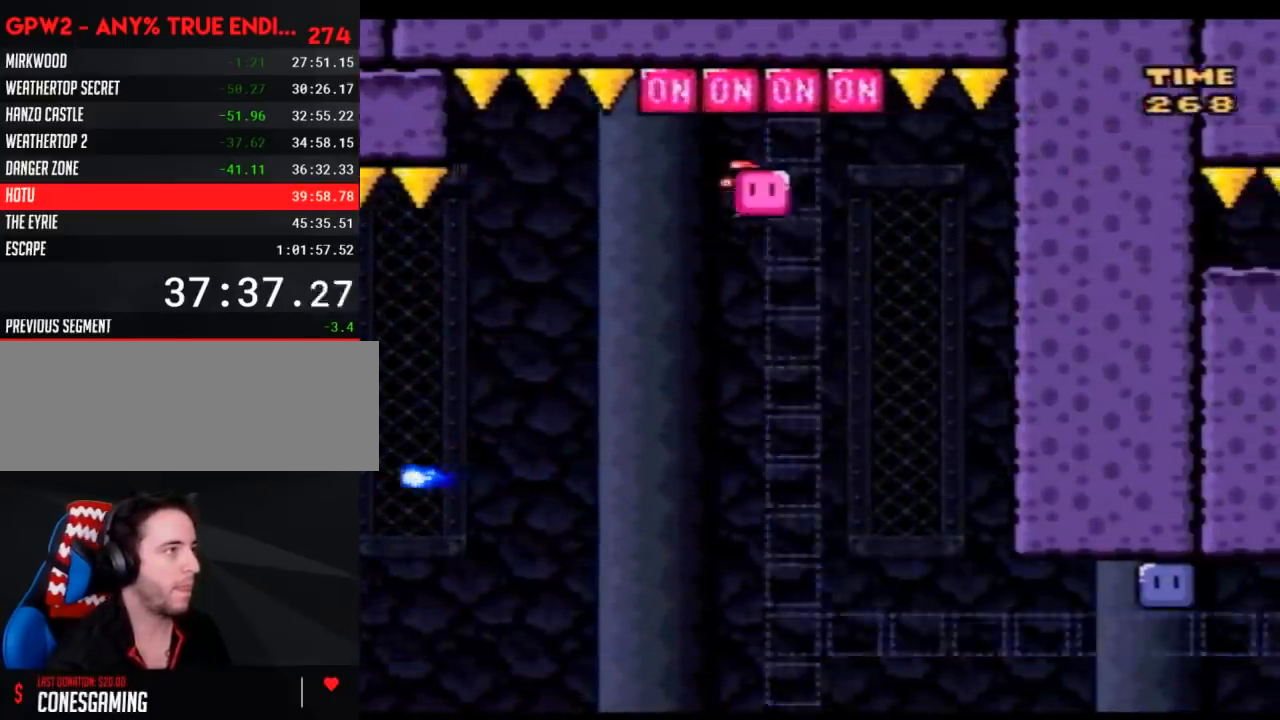
{"buttons": ["Y", "DPAD_RIGHT"], "events": [[33, "DPAD_UP", "down"], [150, "Y", "up"], [183, "DPAD_RIGHT", "up"], [183, "Y", "down"], [217, "DPAD_LEFT", "down"], [217, "DPAD_UP", "up"], [250, "DPAD_UP", "down"], [283, "DPAD_LEFT", "up"], [283, "DPAD_RIGHT", "down"], [283, "DPAD_UP", "up"]]}
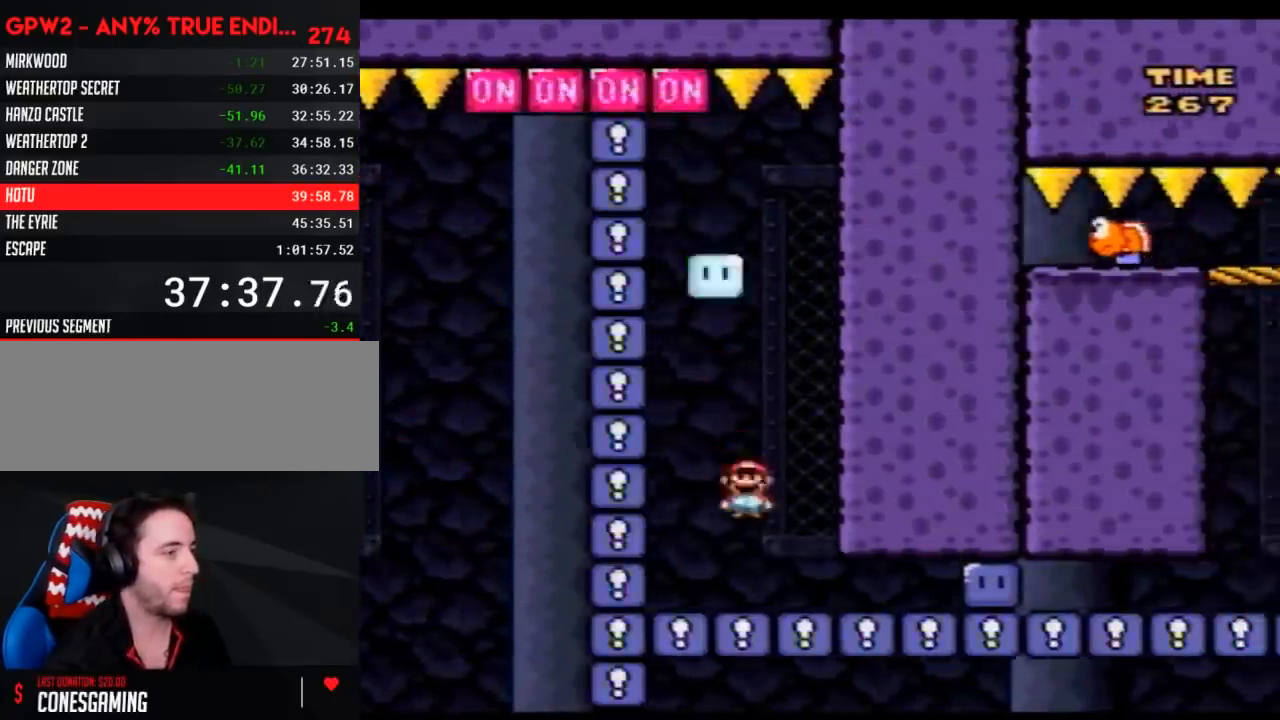
{"buttons": ["Y", "DPAD_RIGHT"], "events": [[400, "Y", "up"], [467, "Y", "down"]]}
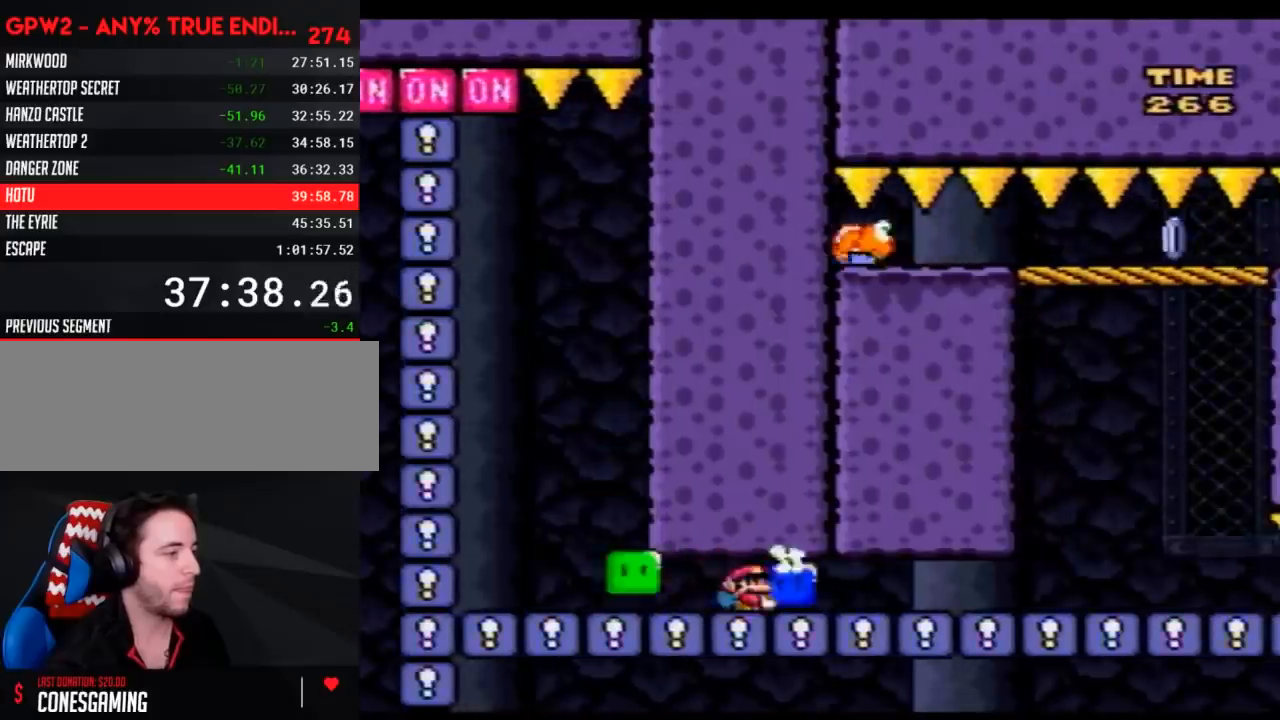
{"buttons": ["Y", "DPAD_RIGHT"], "events": []}
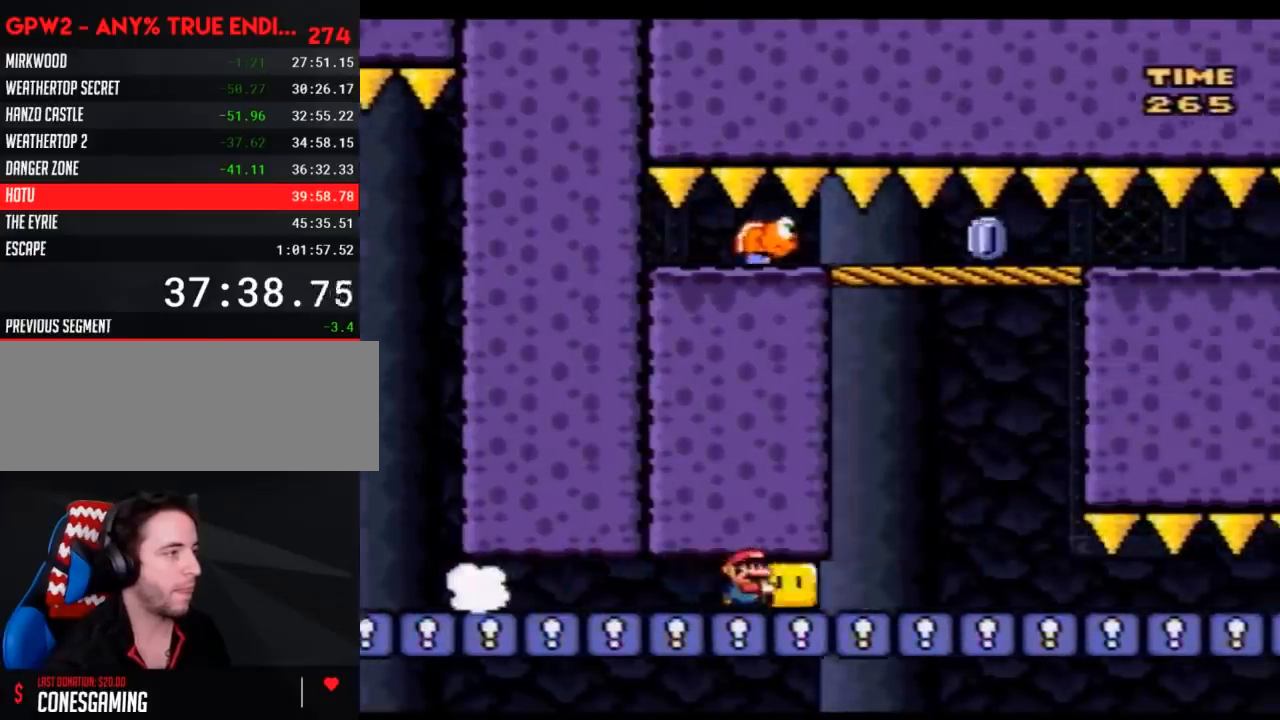
{"buttons": ["Y"], "events": [[117, "DPAD_UP", "down"], [183, "Y", "up"], [250, "Y", "down"], [400, "DPAD_UP", "up"], [433, "DPAD_RIGHT", "up"]]}
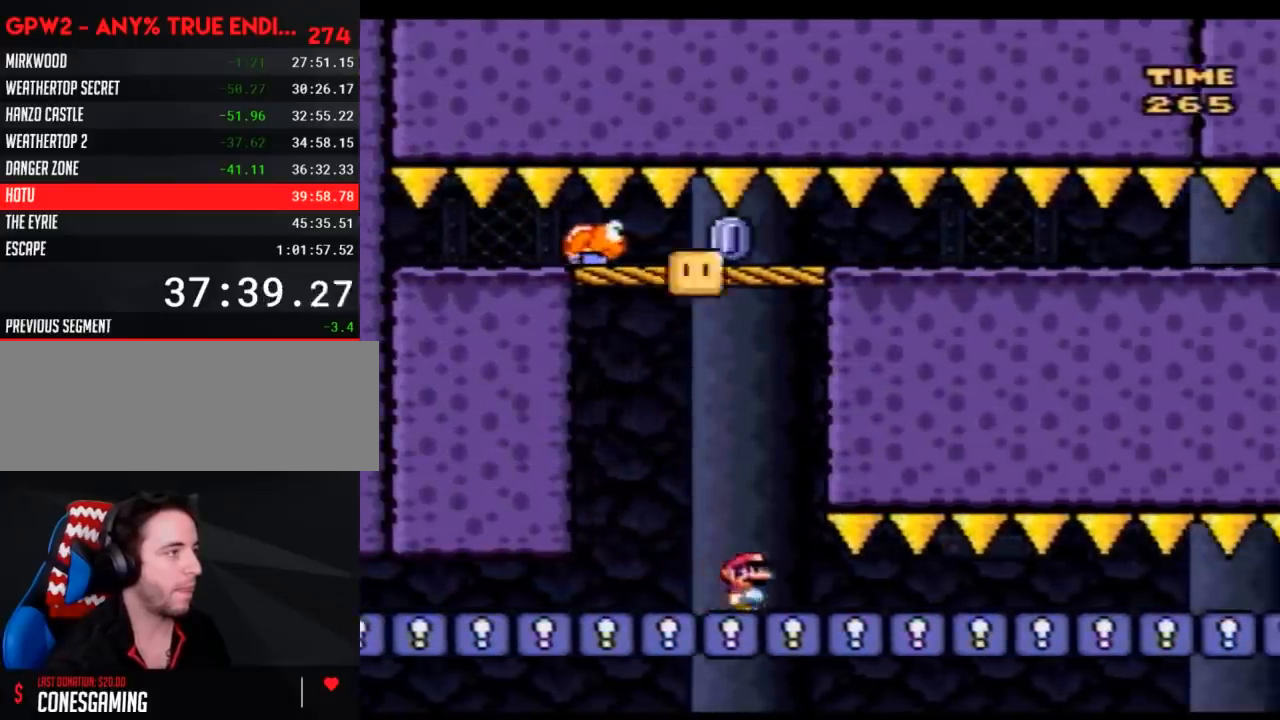
{"buttons": ["Y"], "events": []}
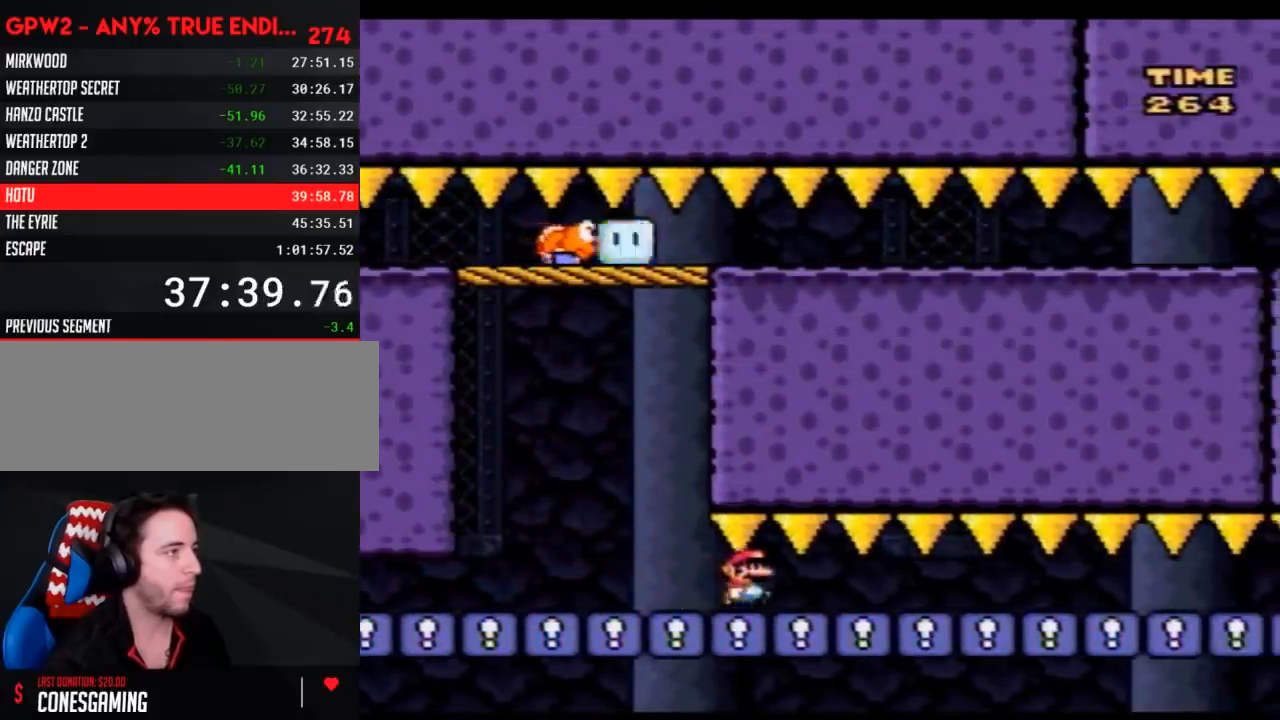
{"buttons": ["Y", "DPAD_RIGHT"], "events": [[217, "DPAD_RIGHT", "down"]]}
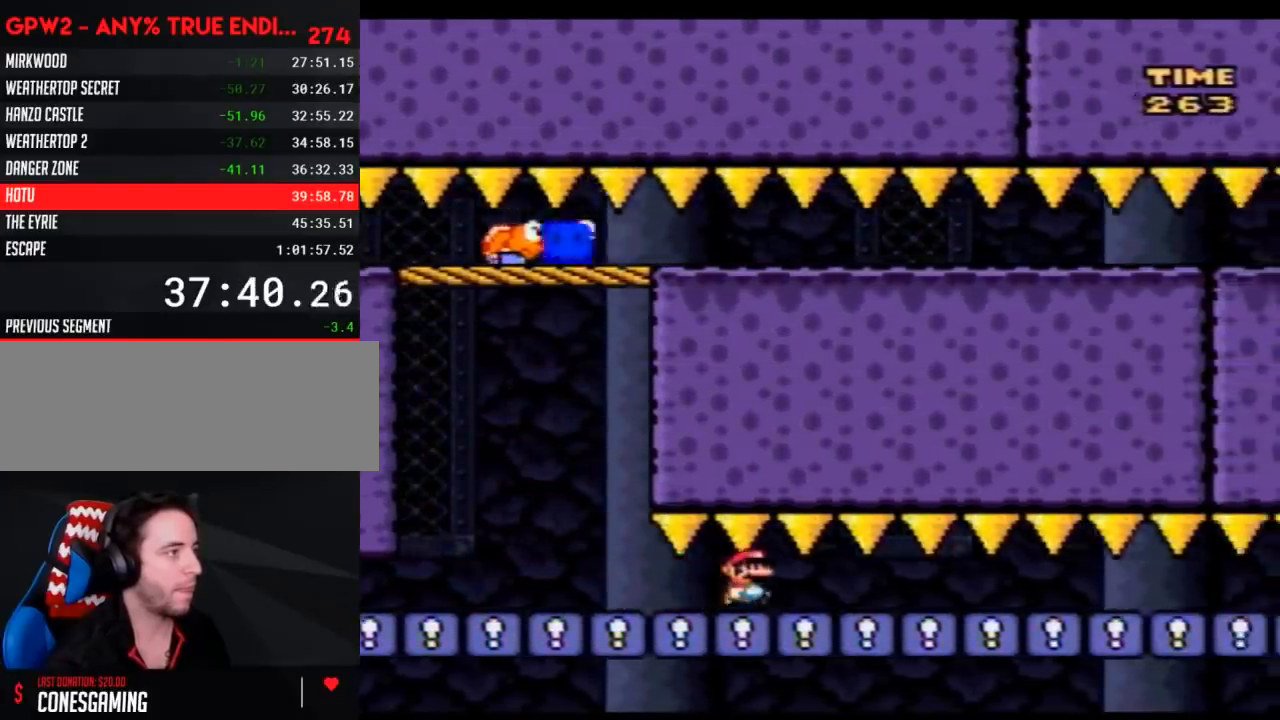
{"buttons": ["Y", "DPAD_RIGHT"], "events": []}
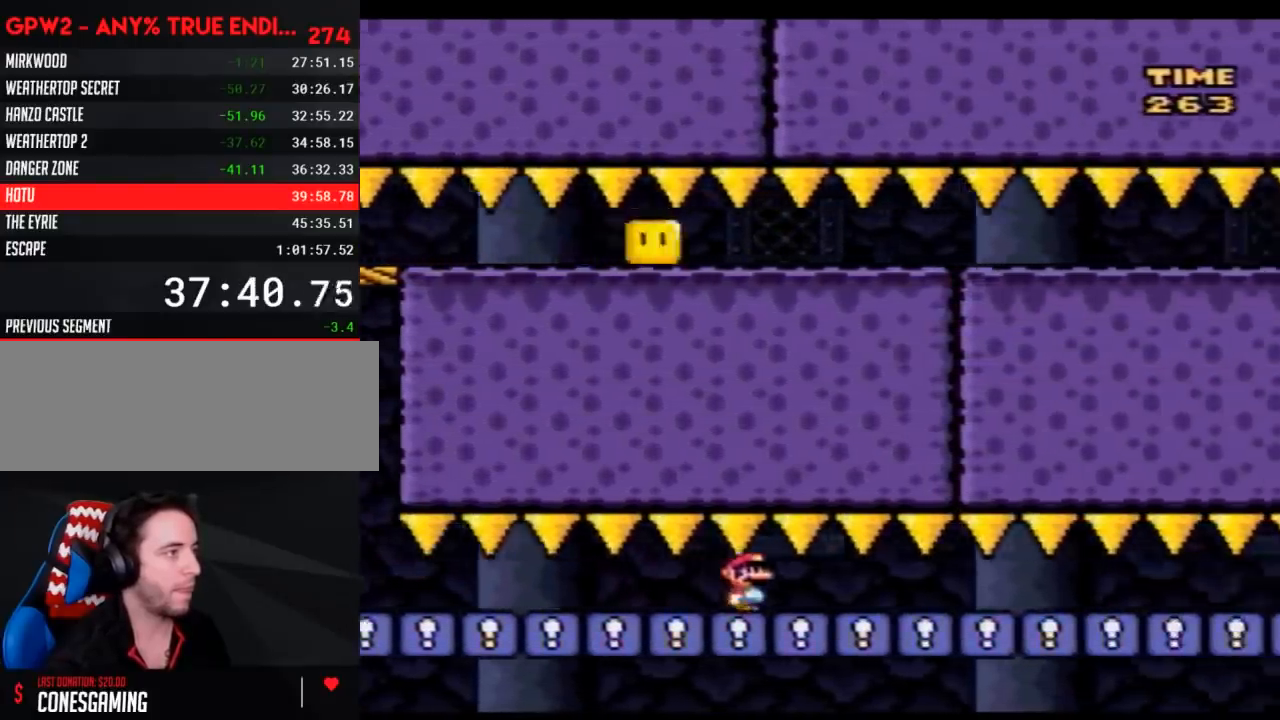
{"buttons": ["Y", "DPAD_RIGHT"], "events": []}
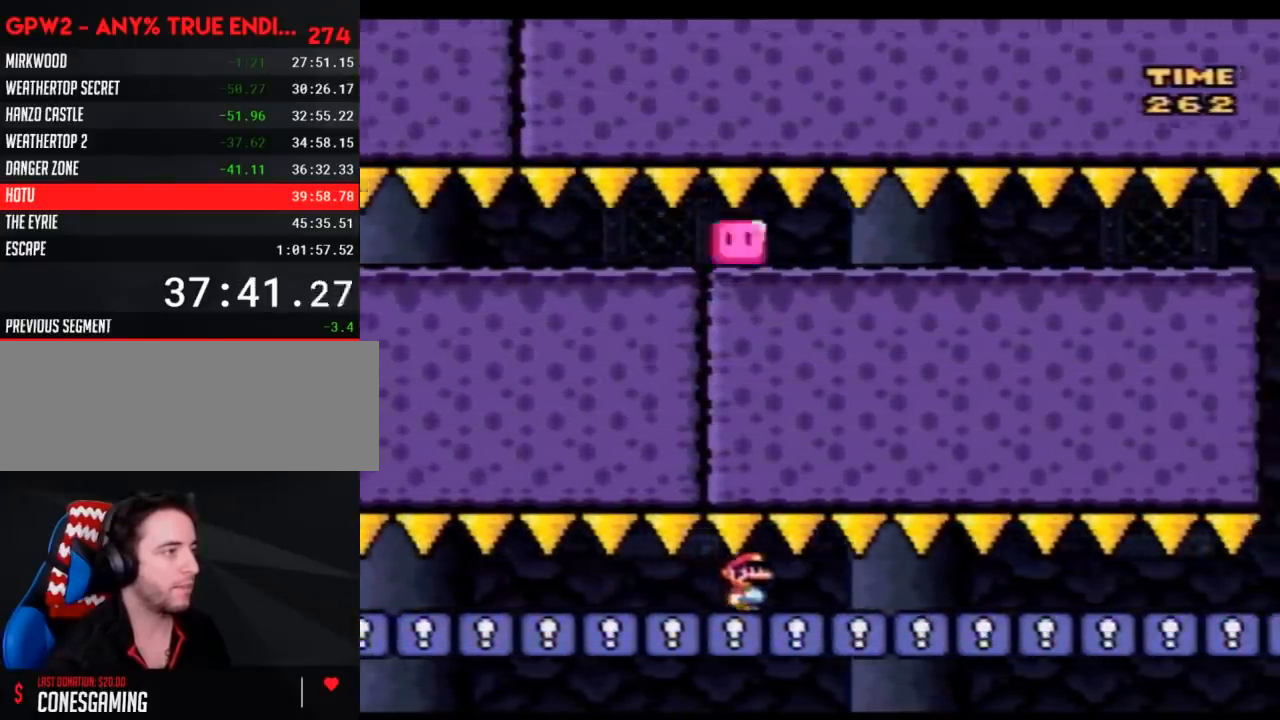
{"buttons": ["Y", "DPAD_RIGHT"], "events": []}
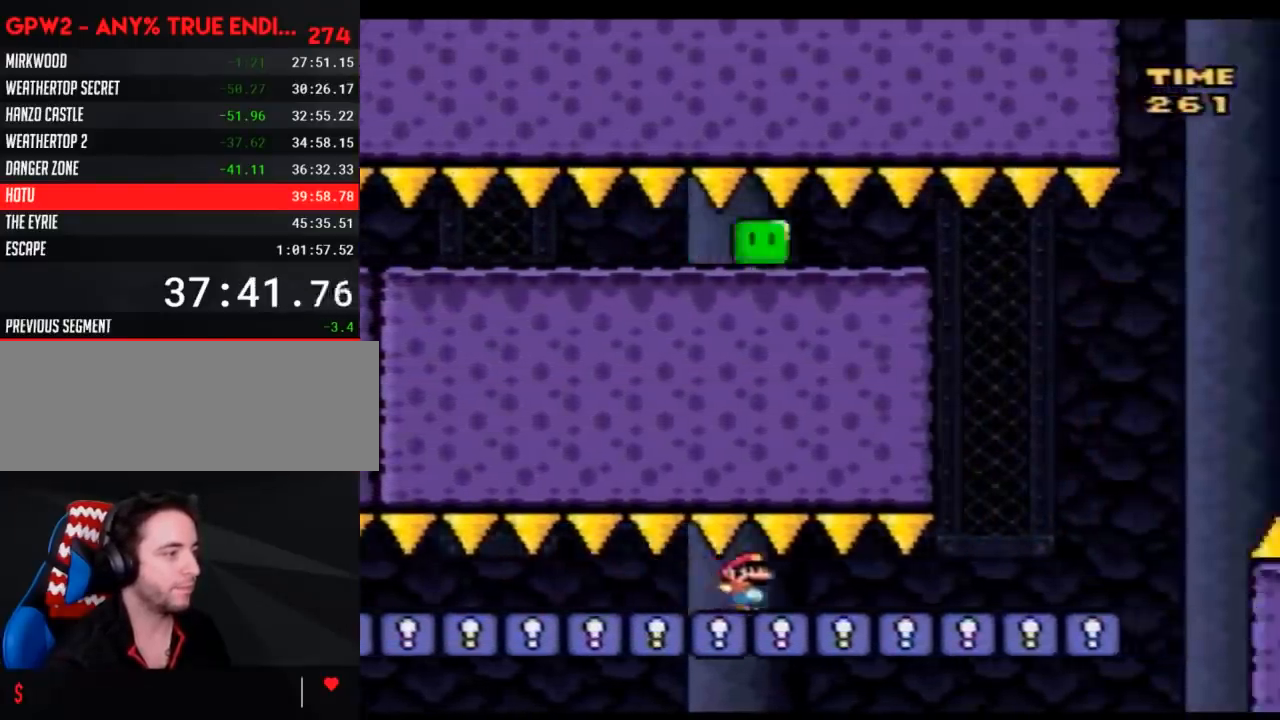
{"buttons": ["A", "Y", "DPAD_RIGHT"], "events": [[317, "A", "down"]]}
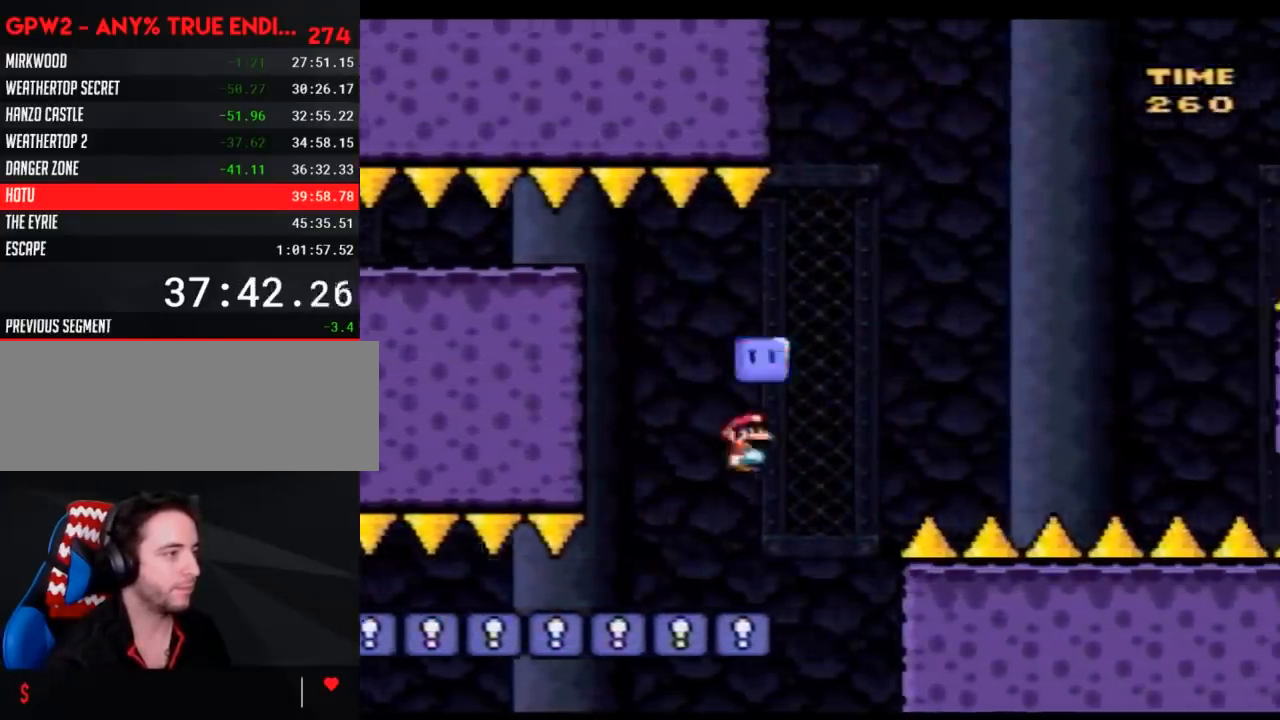
{"buttons": ["Y", "DPAD_RIGHT"], "events": [[133, "A", "up"]]}
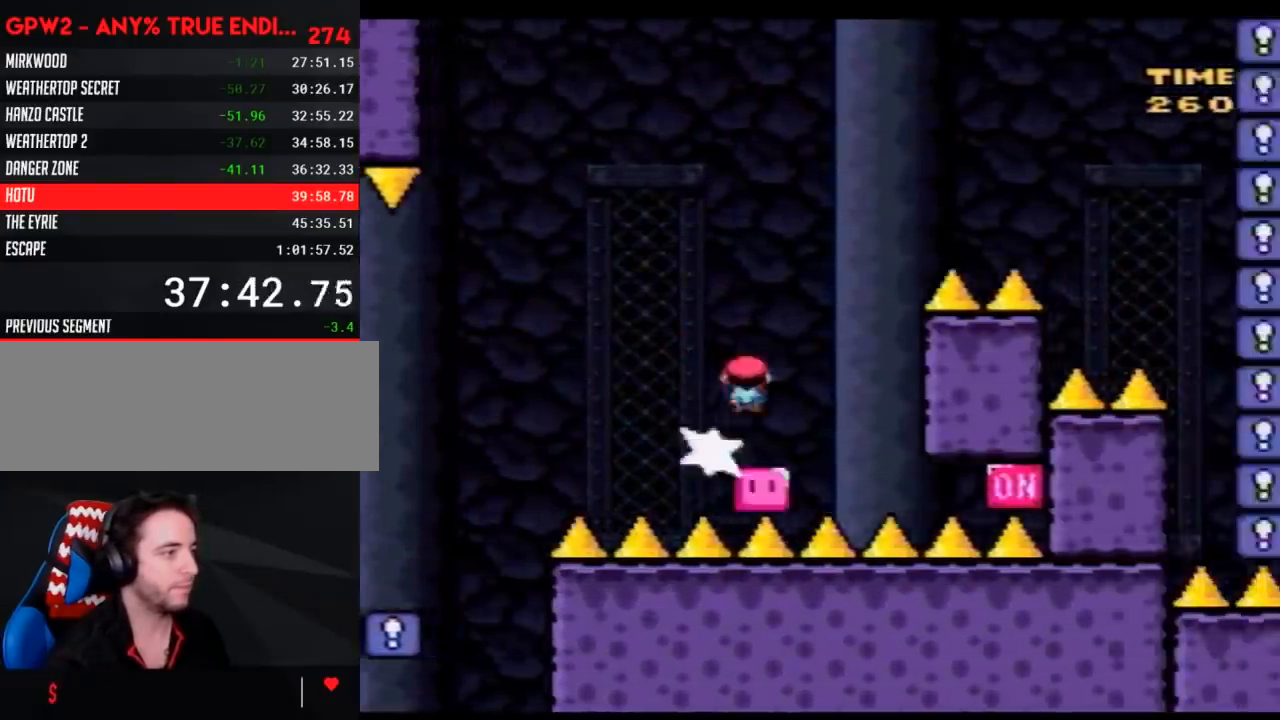
{"buttons": ["Y", "DPAD_RIGHT"], "events": []}
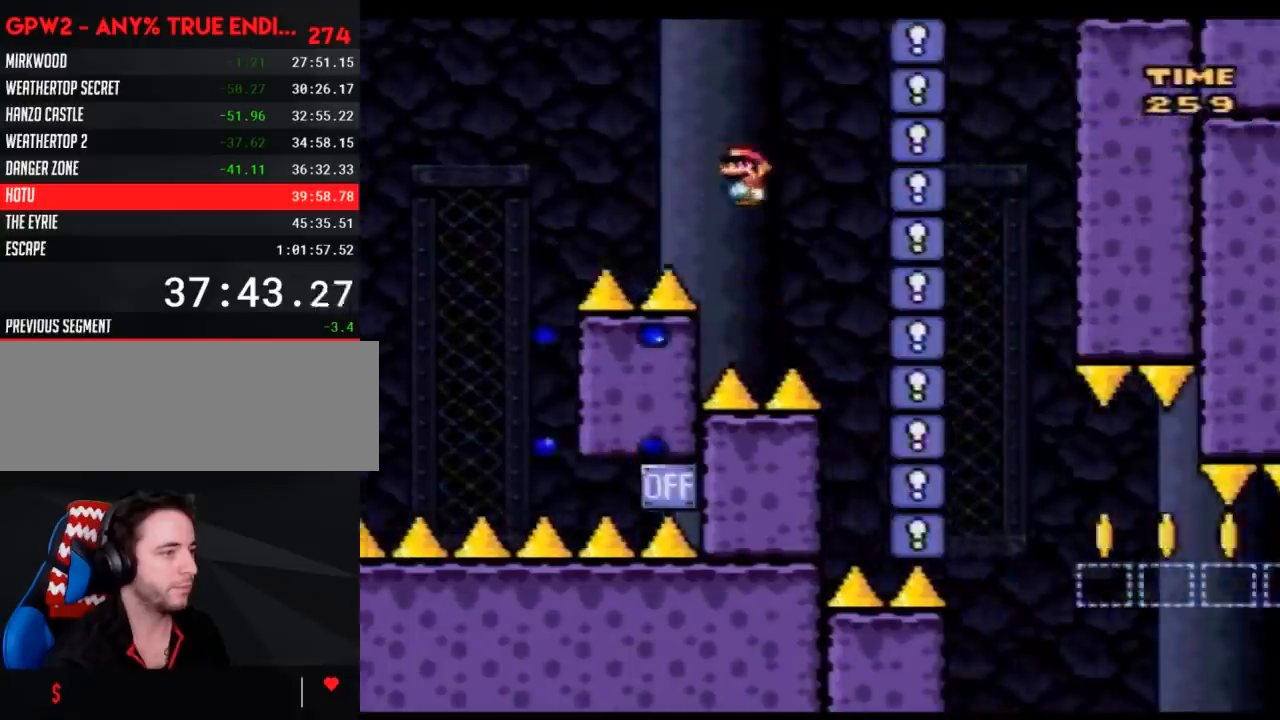
{"buttons": ["Y", "DPAD_RIGHT"], "events": []}
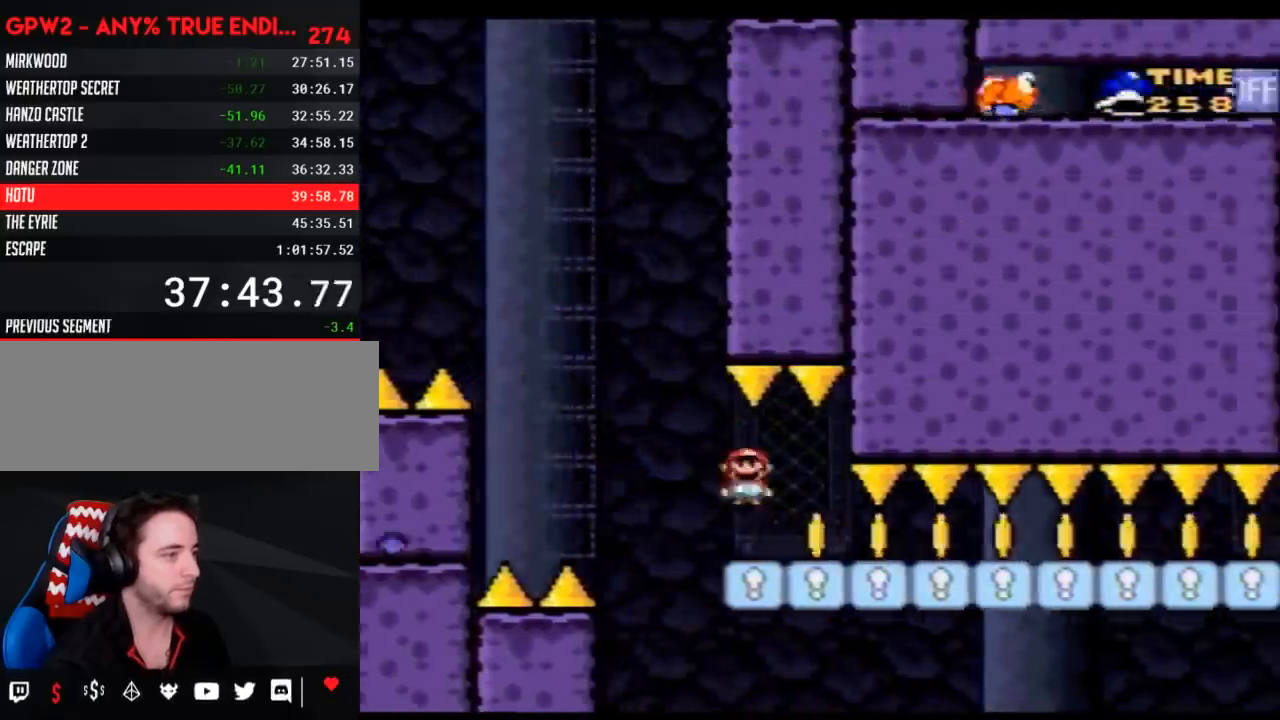
{"buttons": ["Y", "DPAD_RIGHT"], "events": []}